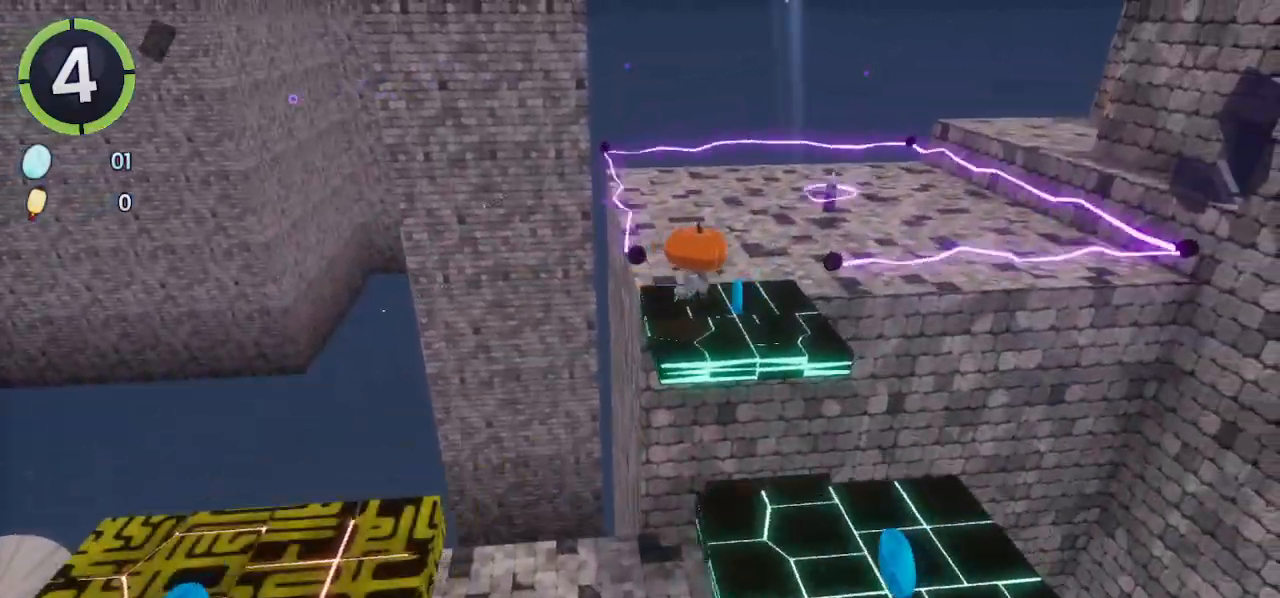
Gameplay with a controller (PlayStation layout); each line is a JSON object with the inputs held at the frame after it. "events" lists button and stick changes between this image and that frame as [ms after this image, input, new state], when the widget could be followed in between. Not read: CROSS.
{"buttons": [], "left_stick": "up-right", "right_stick": "center", "events": [[267, "left_stick", "up-right"]]}
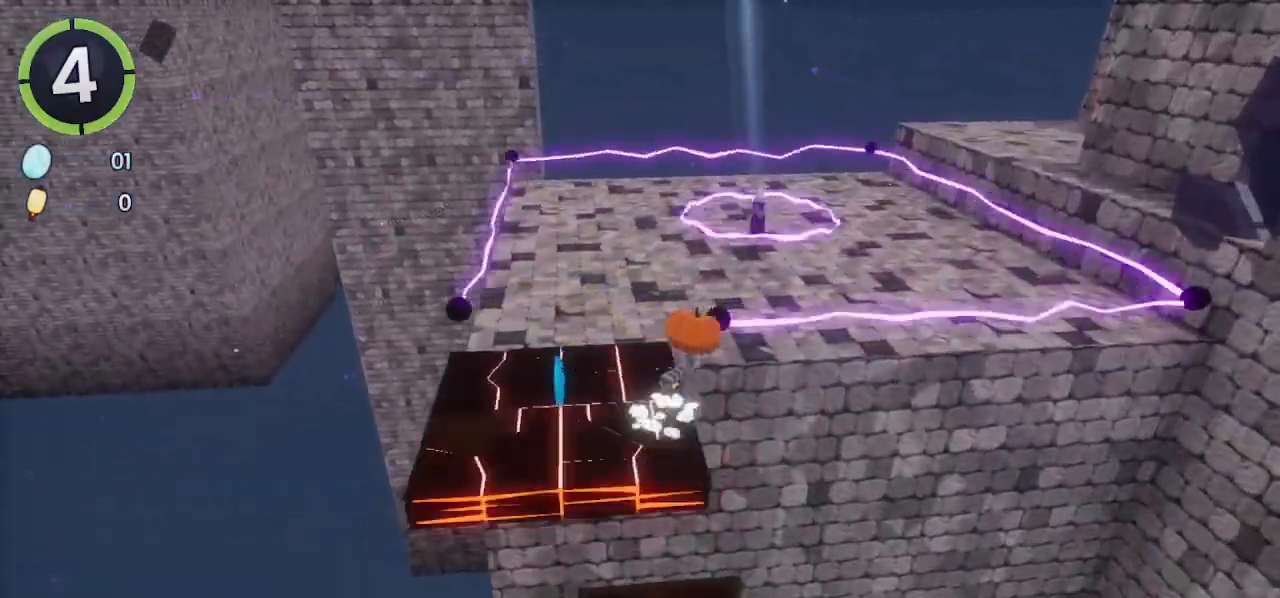
{"buttons": [], "left_stick": "up-right", "right_stick": "center", "events": []}
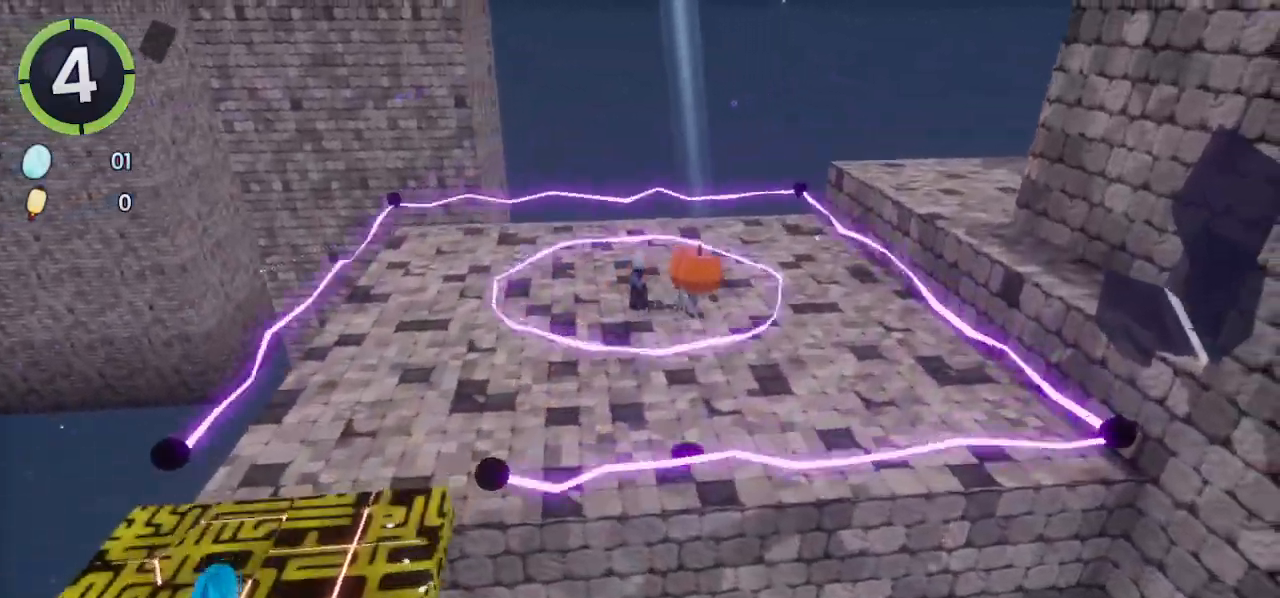
{"buttons": [], "left_stick": "up-right", "right_stick": "right", "events": [[467, "right_stick", "right"]]}
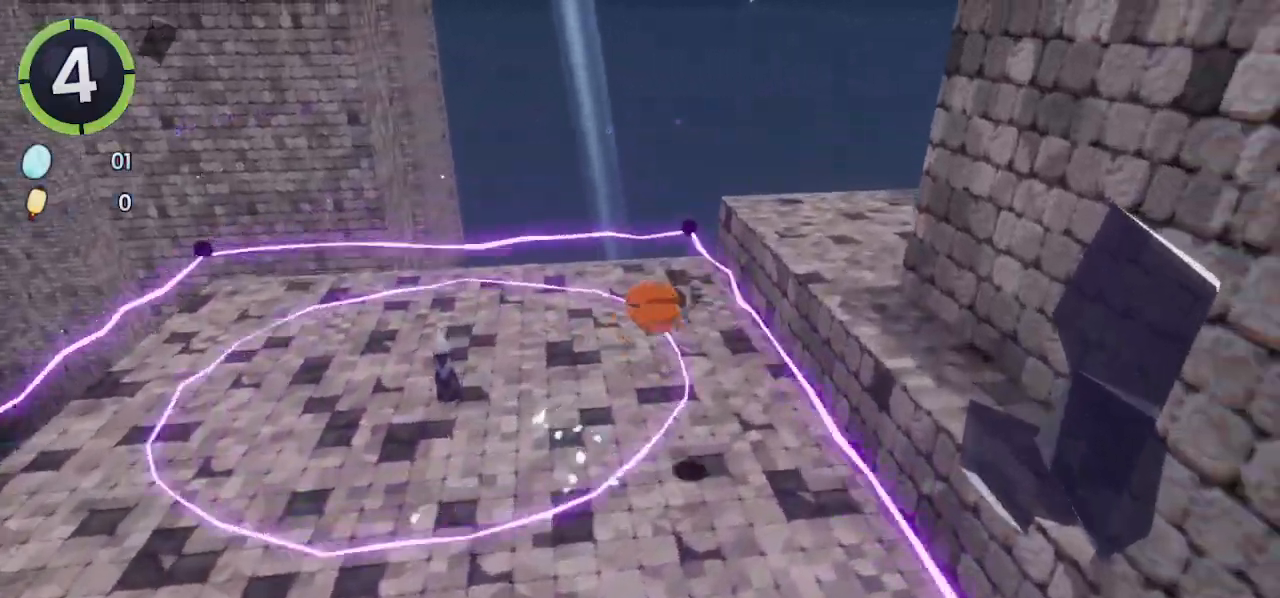
{"buttons": [], "left_stick": "up", "right_stick": "right", "events": [[67, "left_stick", "up"], [167, "R2", "down"], [467, "R2", "up"]]}
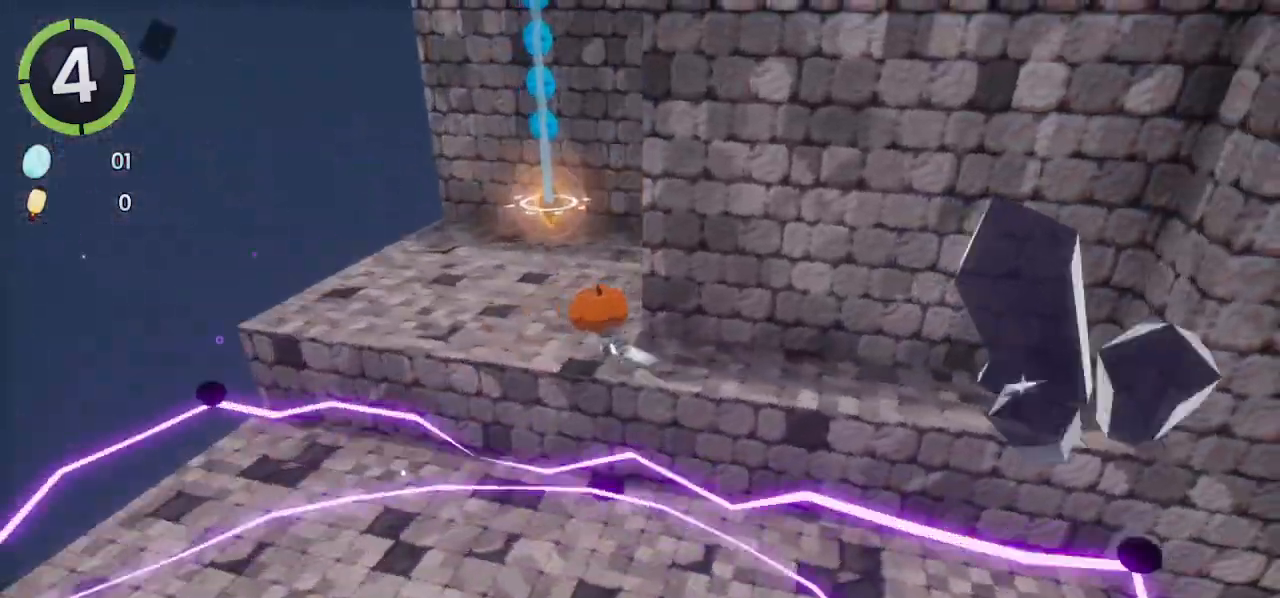
{"buttons": [], "left_stick": "up", "right_stick": "center", "events": [[67, "right_stick", "center"], [300, "SQUARE", "down"], [367, "SQUARE", "up"]]}
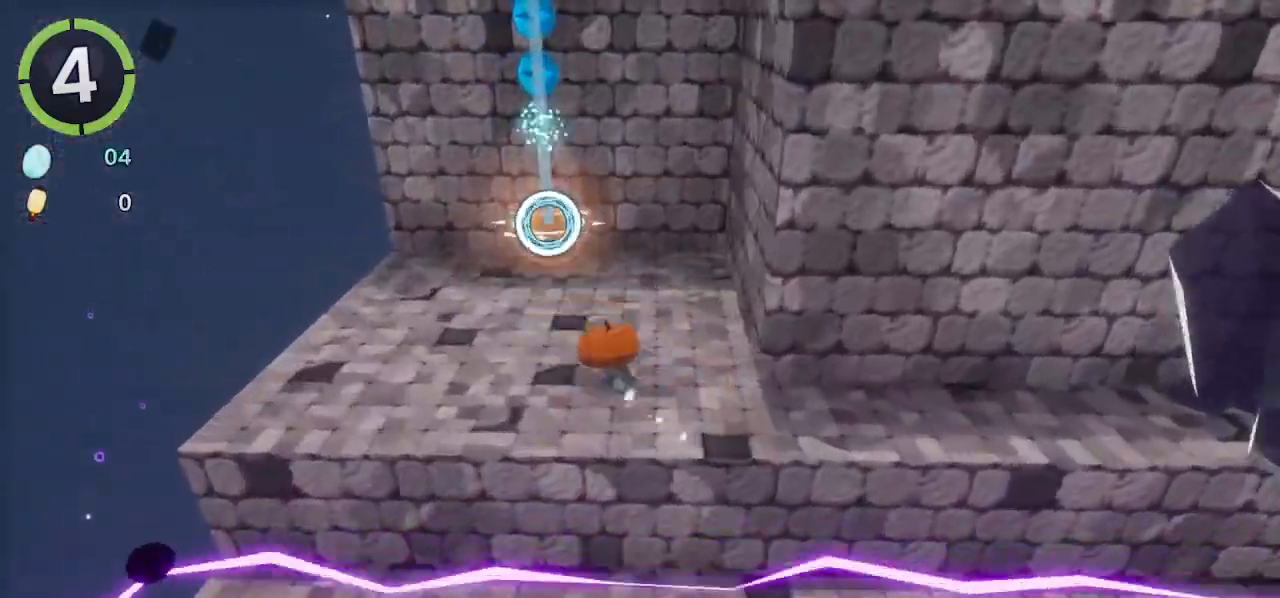
{"buttons": [], "left_stick": "up", "right_stick": "center", "events": []}
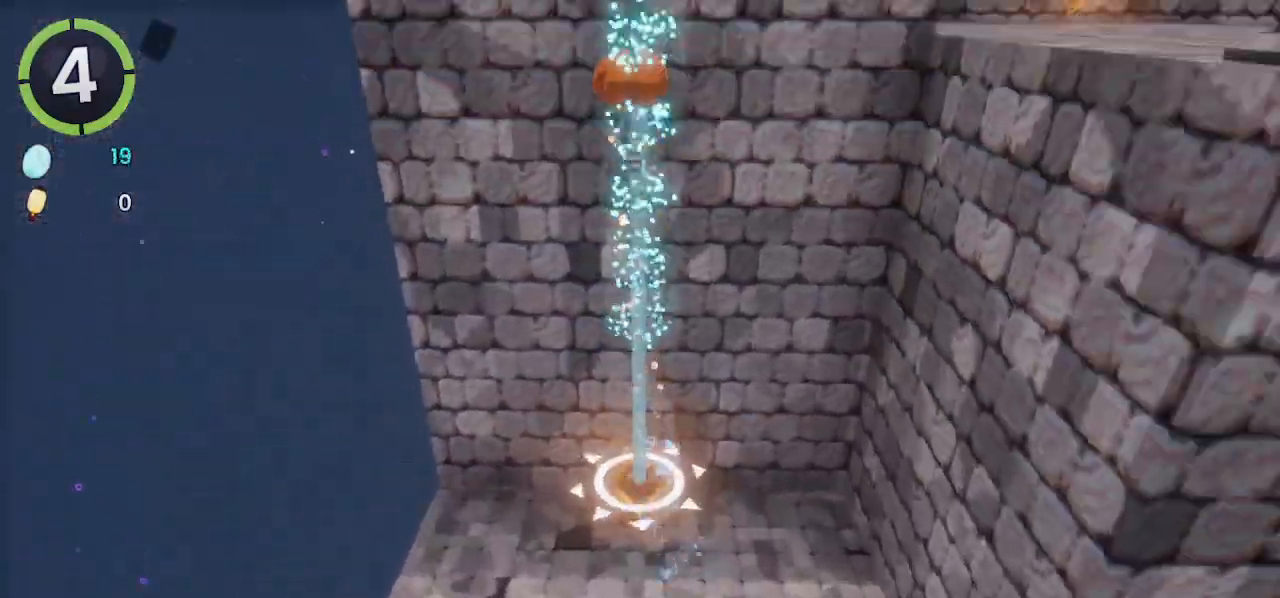
{"buttons": [], "left_stick": "up", "right_stick": "center", "events": []}
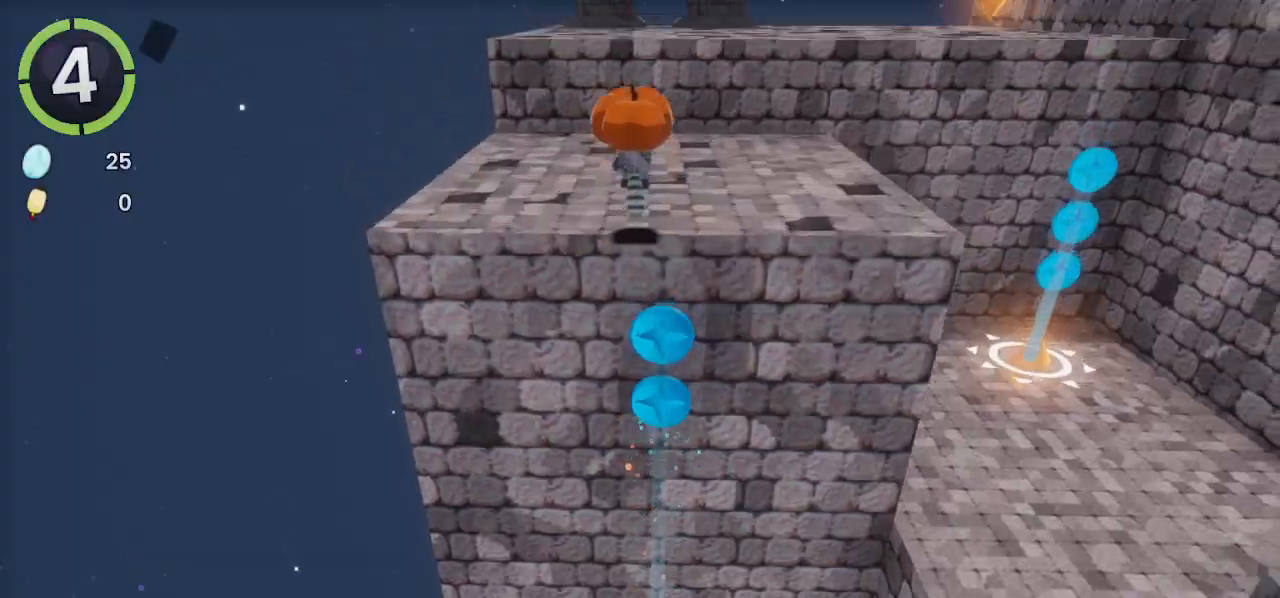
{"buttons": [], "left_stick": "up-right", "right_stick": "center", "events": [[100, "R2", "down"], [233, "right_stick", "right"], [267, "left_stick", "up-right"], [367, "R2", "up"], [367, "right_stick", "center"]]}
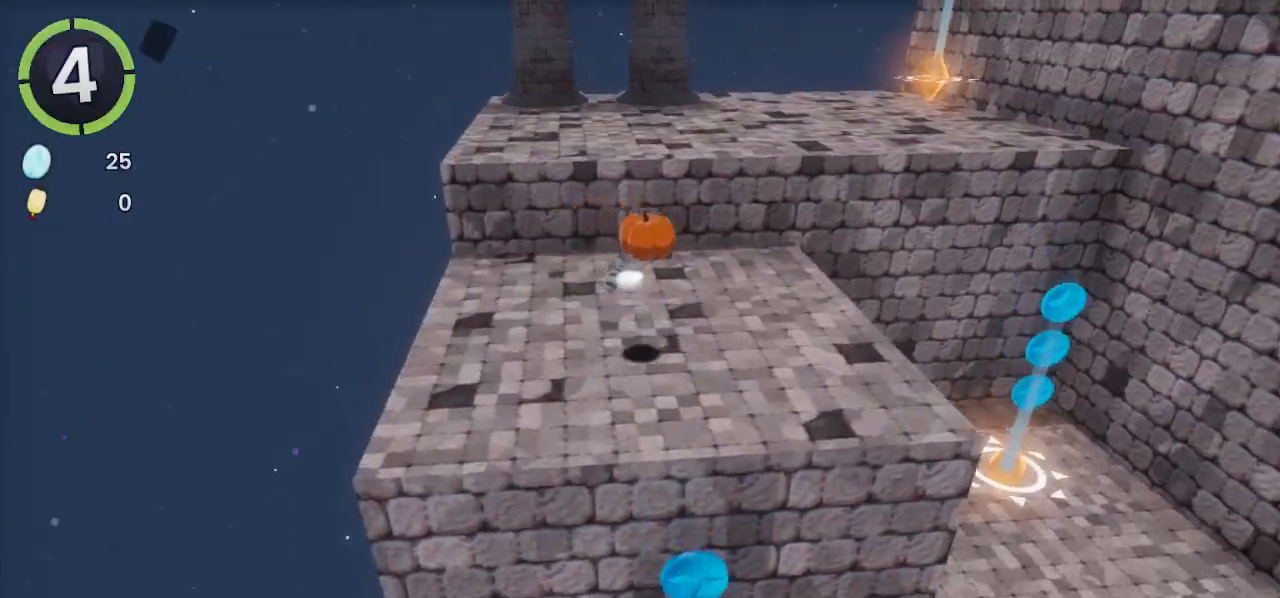
{"buttons": [], "left_stick": "up-right", "right_stick": "center", "events": [[267, "R2", "down"], [500, "R2", "up"]]}
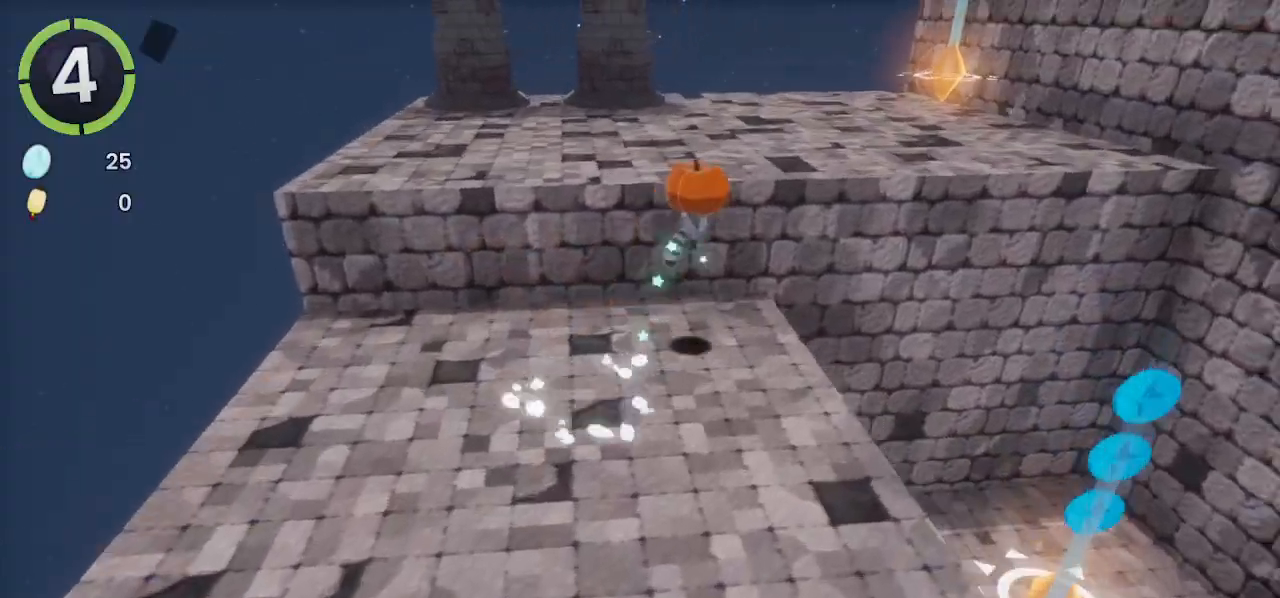
{"buttons": [], "left_stick": "up-right", "right_stick": "center", "events": []}
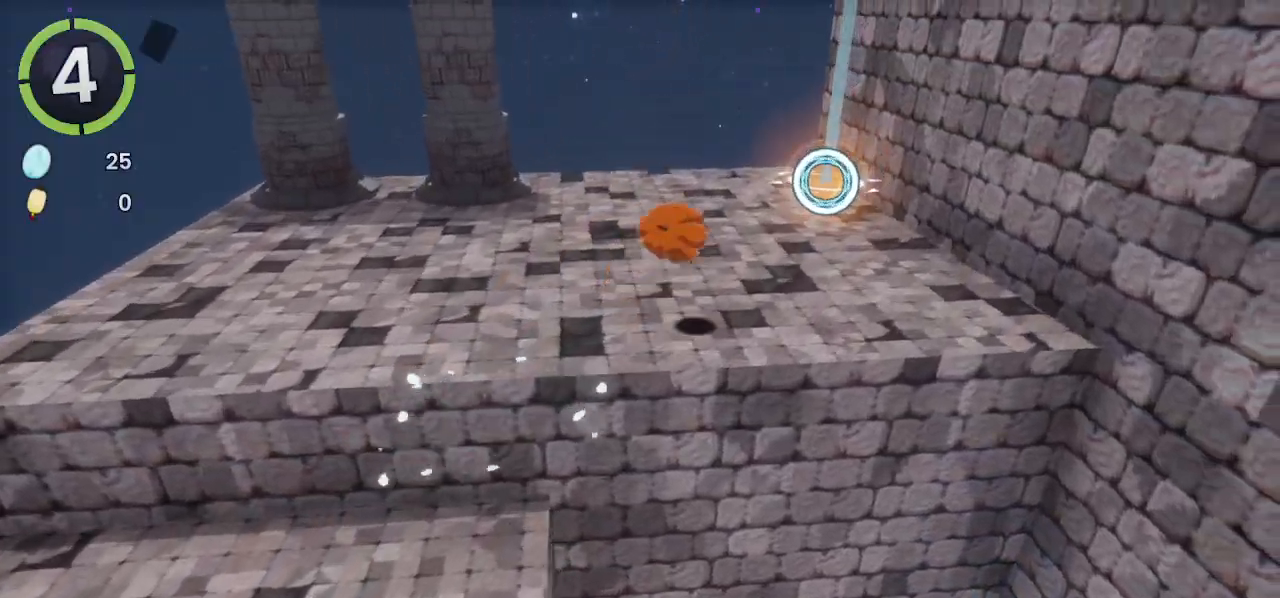
{"buttons": [], "left_stick": "up-right", "right_stick": "center", "events": [[67, "SQUARE", "down"], [167, "SQUARE", "up"], [333, "right_stick", "right"], [467, "right_stick", "center"]]}
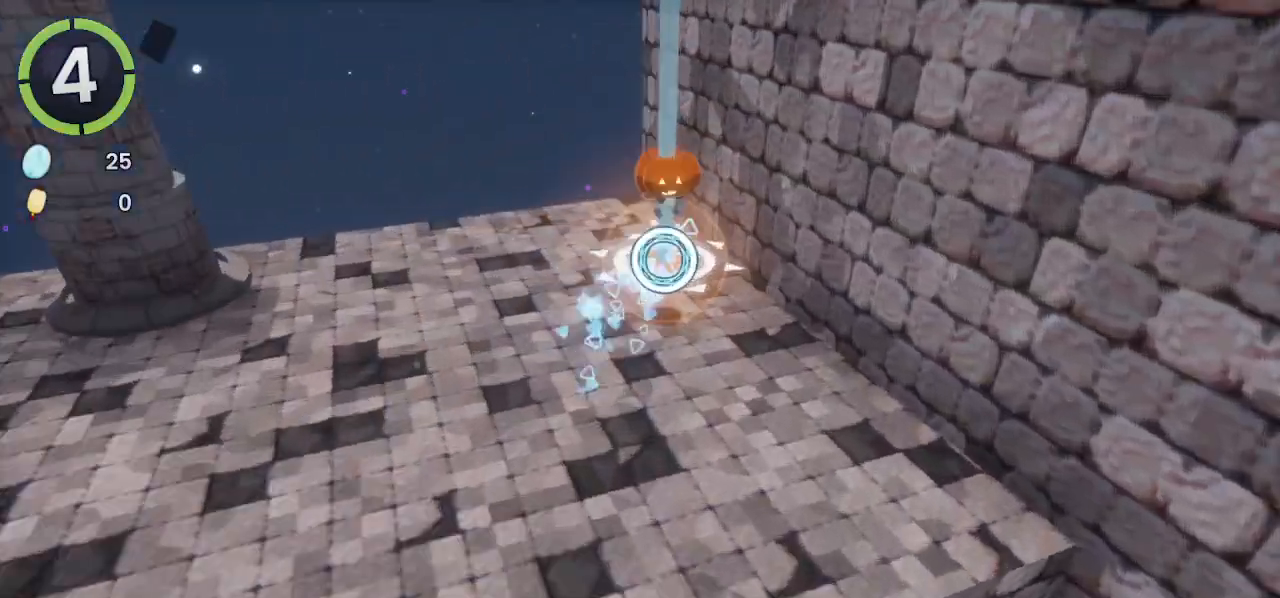
{"buttons": [], "left_stick": "right", "right_stick": "center", "events": [[267, "left_stick", "right"]]}
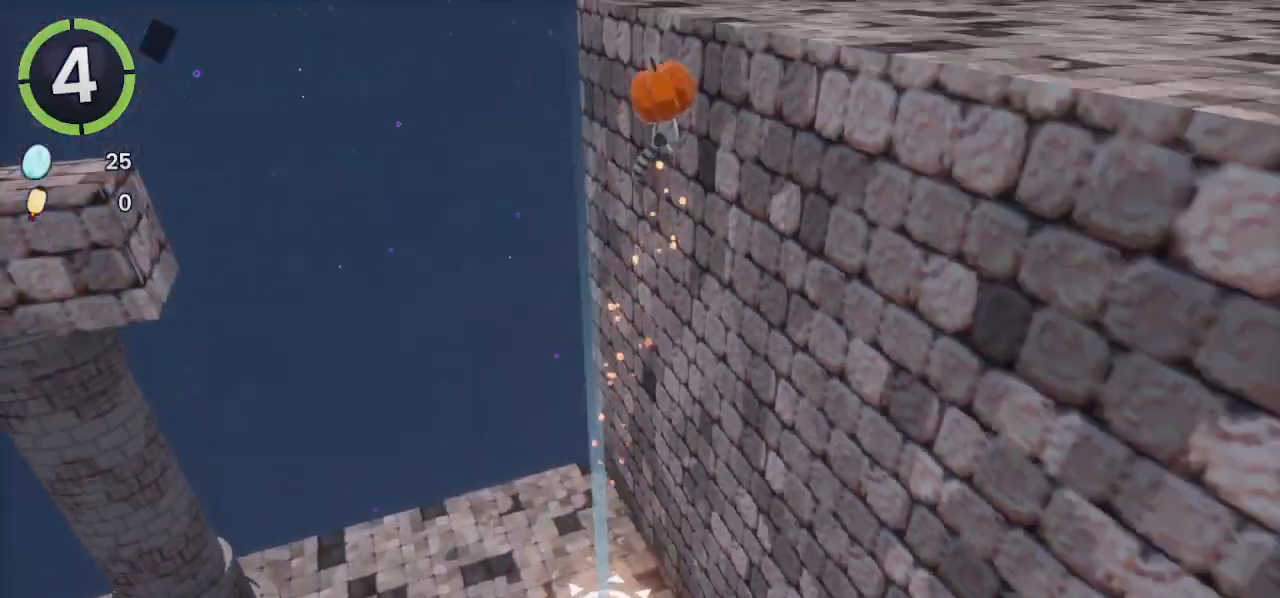
{"buttons": [], "left_stick": "right", "right_stick": "right", "events": [[400, "right_stick", "right"]]}
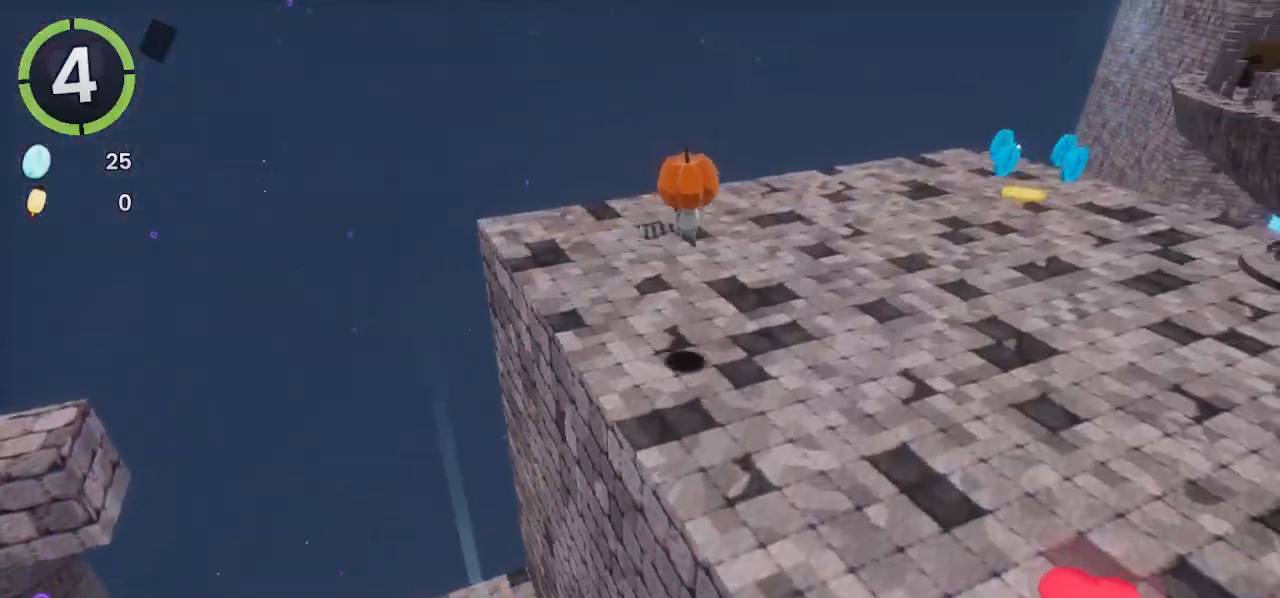
{"buttons": ["DPAD_DOWN", "DPAD_RIGHT"], "left_stick": "center", "right_stick": "center", "events": [[67, "left_stick", "center"], [67, "right_stick", "center"], [200, "right_stick", "right"], [267, "right_stick", "center"], [433, "DPAD_DOWN", "down"], [433, "DPAD_RIGHT", "down"]]}
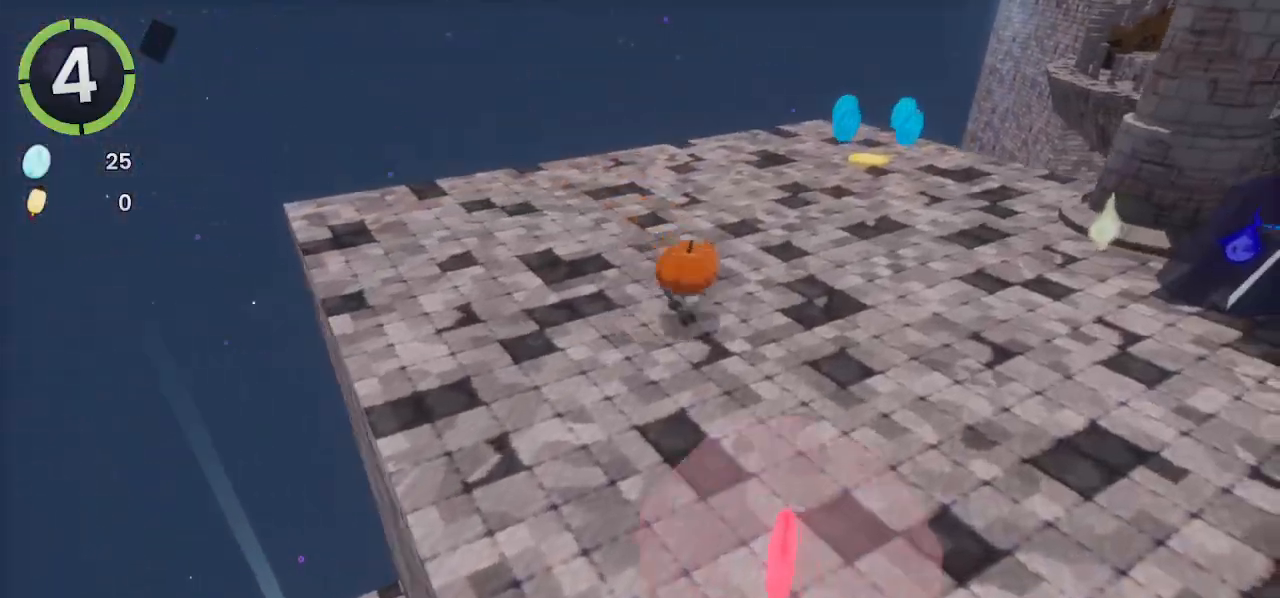
{"buttons": ["DPAD_DOWN", "DPAD_RIGHT"], "left_stick": "center", "right_stick": "center", "events": [[33, "R2", "down"], [67, "R2", "up"]]}
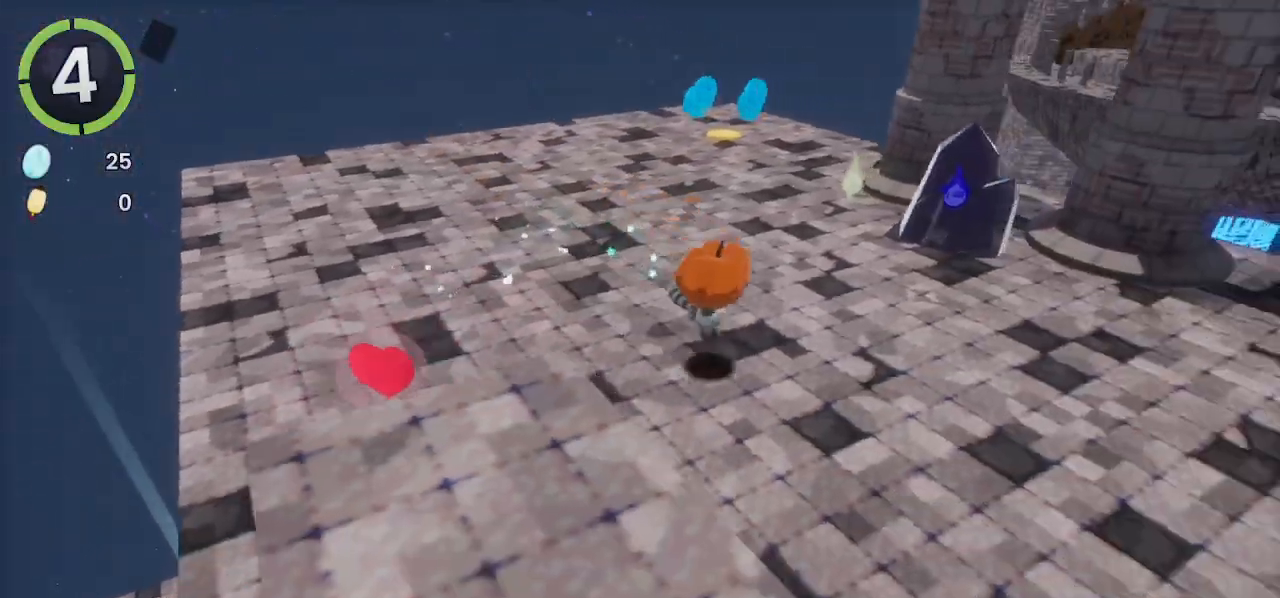
{"buttons": ["DPAD_UP", "DPAD_LEFT"], "left_stick": "center", "right_stick": "center", "events": [[233, "DPAD_DOWN", "up"], [267, "DPAD_RIGHT", "up"], [467, "DPAD_LEFT", "down"], [467, "DPAD_UP", "down"]]}
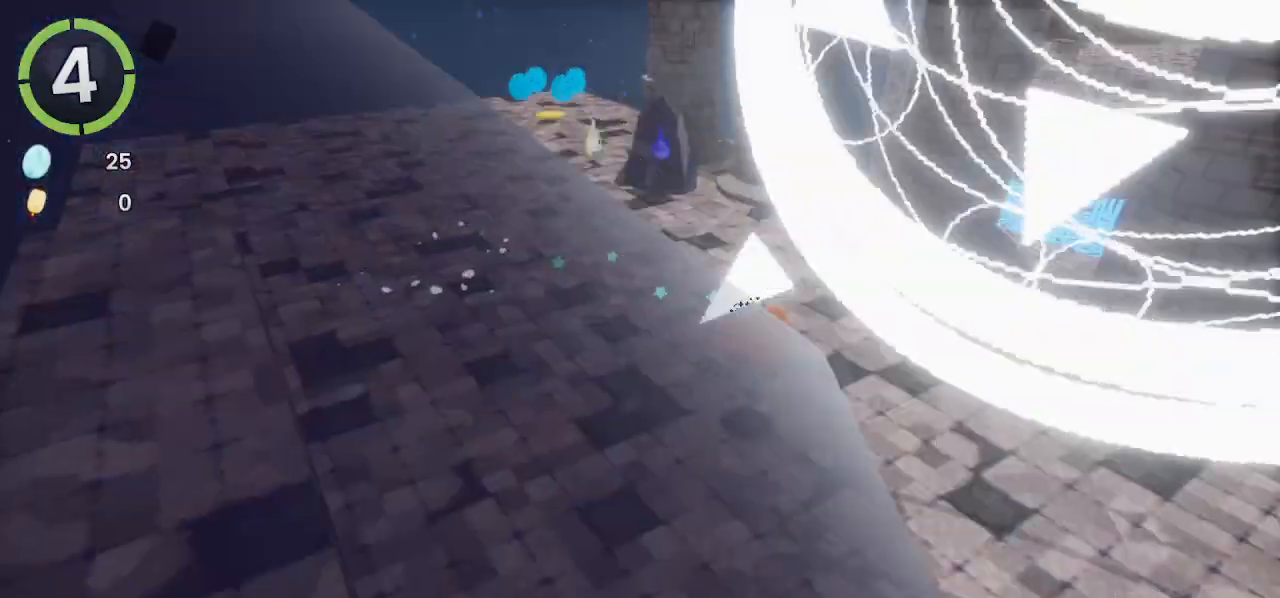
{"buttons": ["DPAD_DOWN", "DPAD_RIGHT"], "left_stick": "center", "right_stick": "center", "events": [[67, "DPAD_LEFT", "up"], [100, "DPAD_UP", "up"], [467, "DPAD_DOWN", "down"], [467, "DPAD_RIGHT", "down"]]}
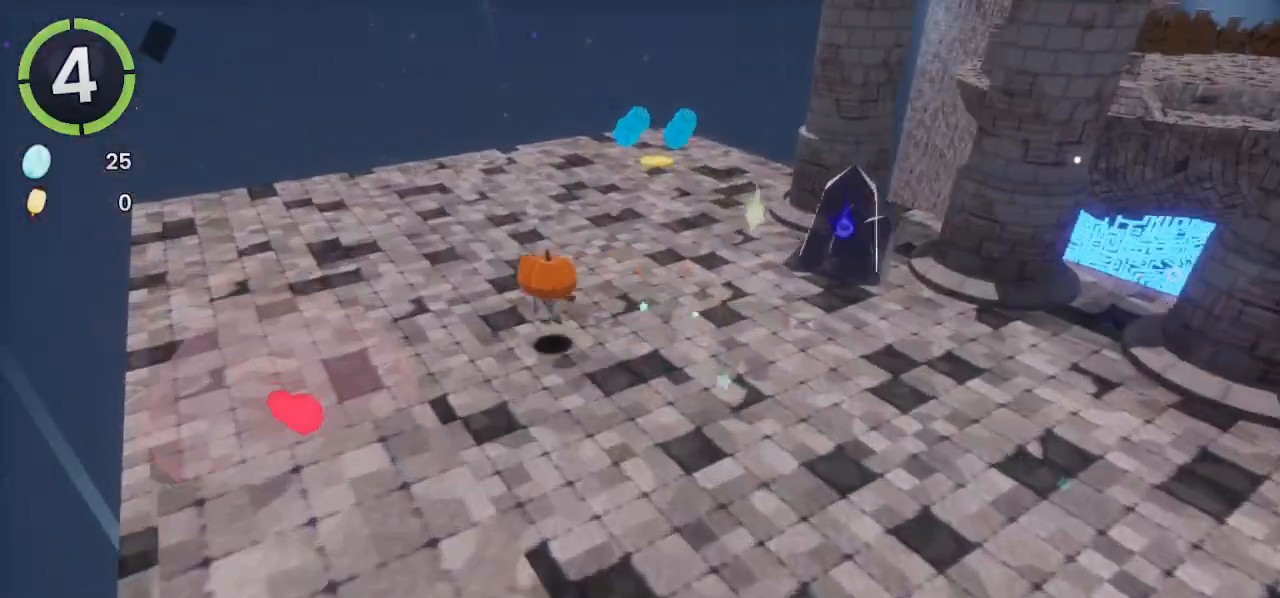
{"buttons": ["DPAD_UP", "DPAD_LEFT"], "left_stick": "center", "right_stick": "center", "events": [[33, "DPAD_DOWN", "up"], [67, "DPAD_RIGHT", "up"], [433, "DPAD_UP", "down"], [467, "DPAD_LEFT", "down"]]}
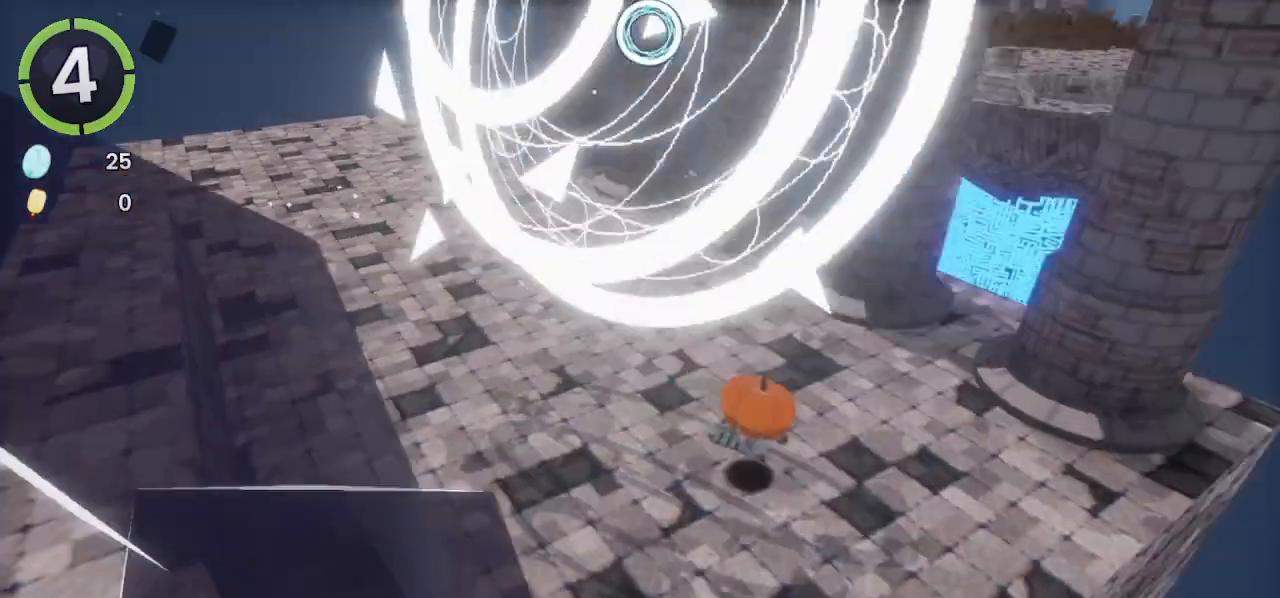
{"buttons": ["DPAD_UP", "DPAD_RIGHT"], "left_stick": "center", "right_stick": "center", "events": [[33, "DPAD_LEFT", "up"], [67, "DPAD_UP", "up"], [433, "DPAD_RIGHT", "down"], [433, "DPAD_UP", "down"]]}
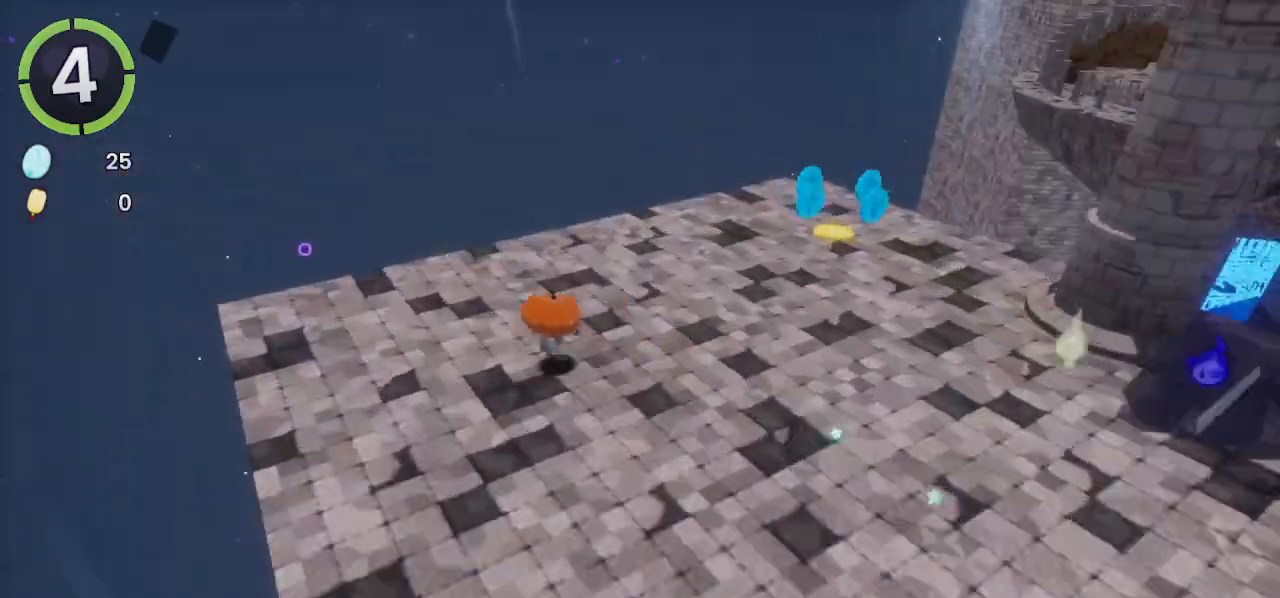
{"buttons": [], "left_stick": "up-right", "right_stick": "center", "events": [[167, "DPAD_RIGHT", "up"], [167, "DPAD_UP", "up"], [333, "right_stick", "up-right"], [433, "left_stick", "up-right"], [500, "right_stick", "center"]]}
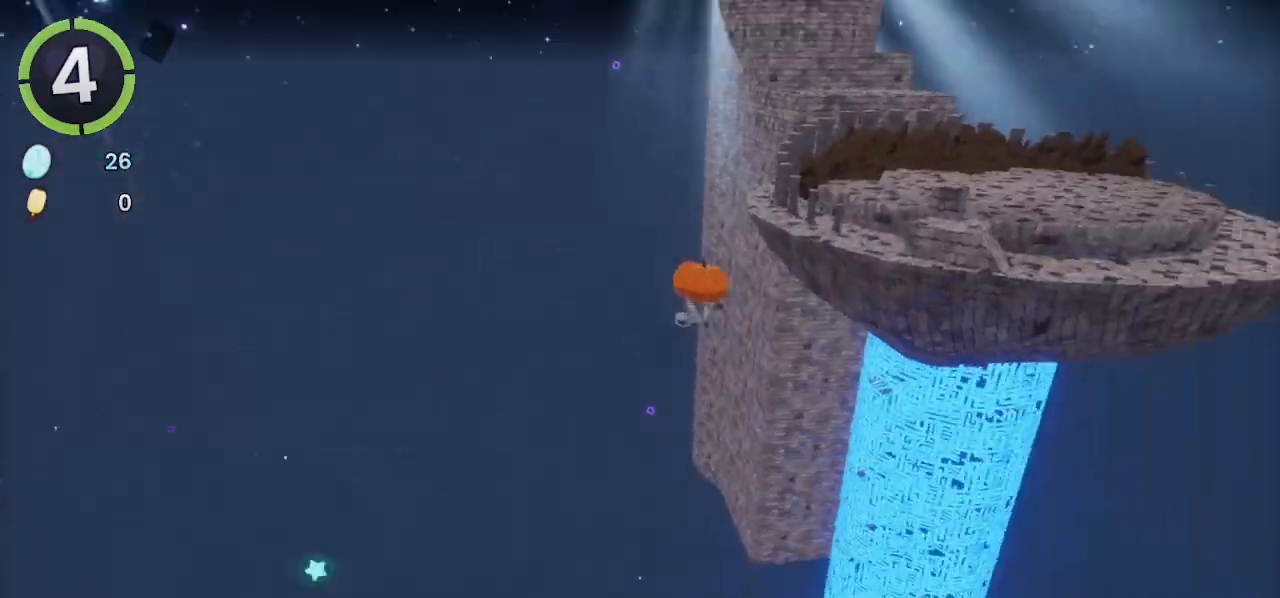
{"buttons": [], "left_stick": "up", "right_stick": "center", "events": [[400, "left_stick", "up"]]}
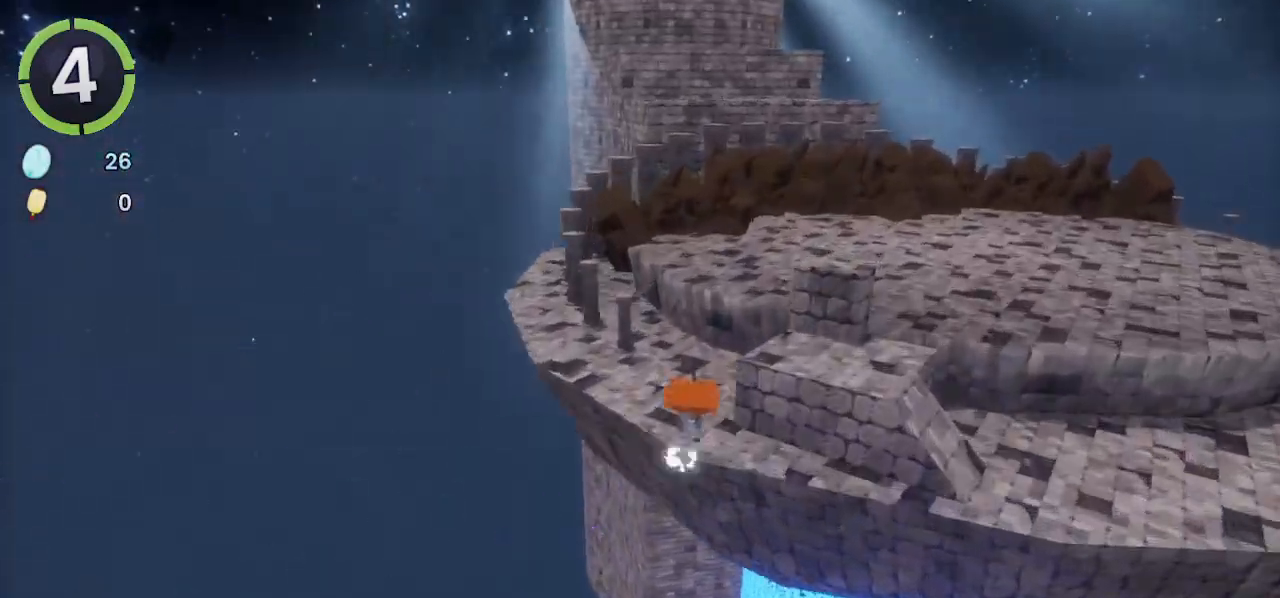
{"buttons": [], "left_stick": "up-right", "right_stick": "center", "events": [[300, "left_stick", "up-right"]]}
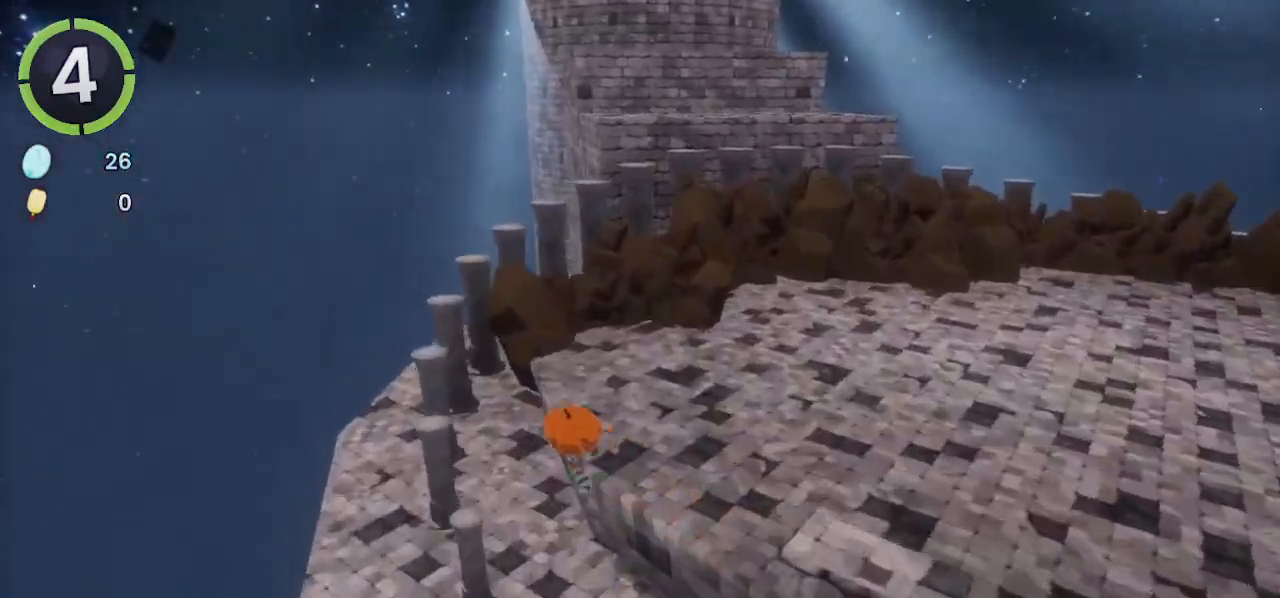
{"buttons": [], "left_stick": "up-right", "right_stick": "center", "events": [[67, "R2", "down"], [100, "right_stick", "down-right"], [200, "right_stick", "center"], [400, "R2", "up"]]}
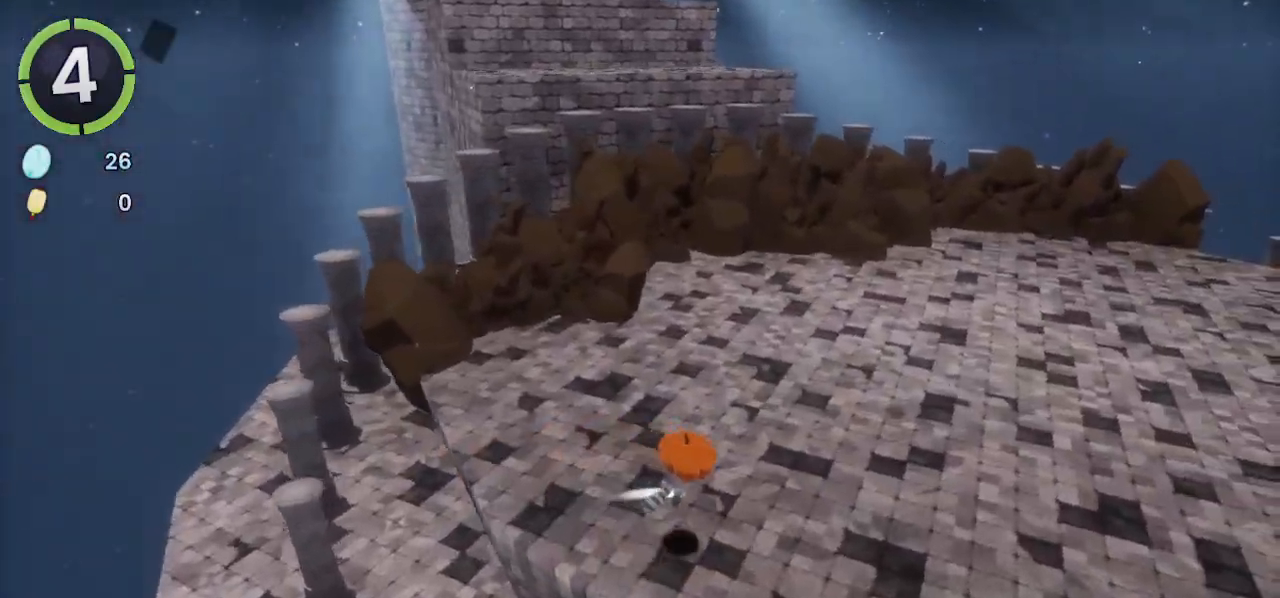
{"buttons": [], "left_stick": "up-right", "right_stick": "center", "events": [[167, "R2", "down"], [333, "R2", "up"]]}
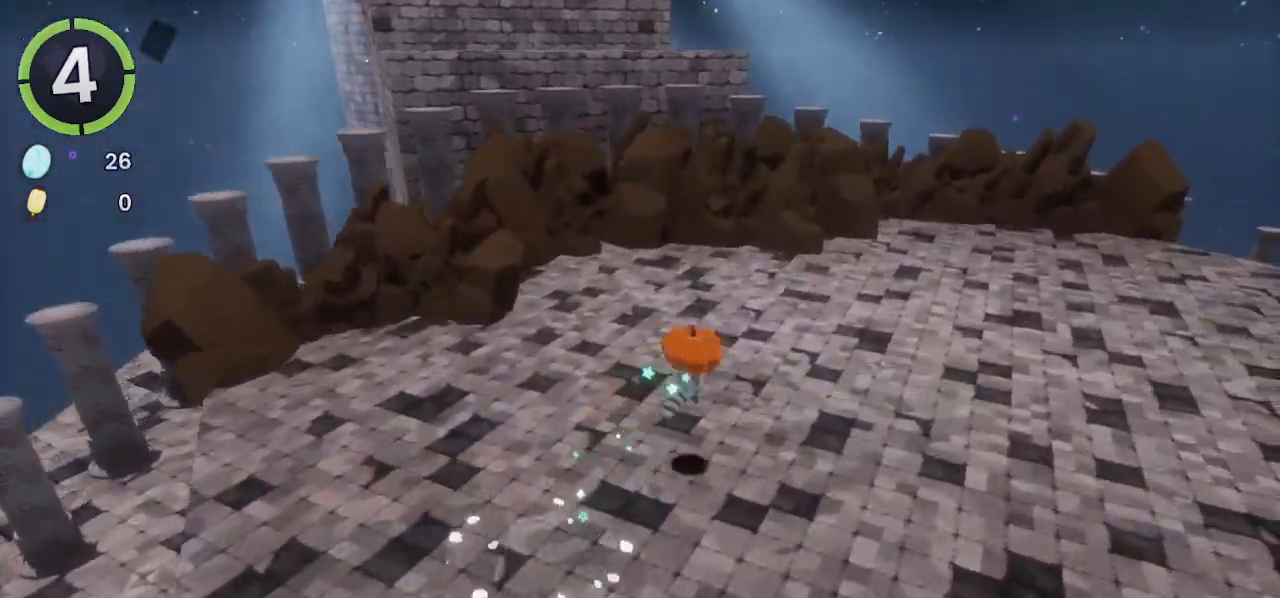
{"buttons": [], "left_stick": "up-right", "right_stick": "center", "events": []}
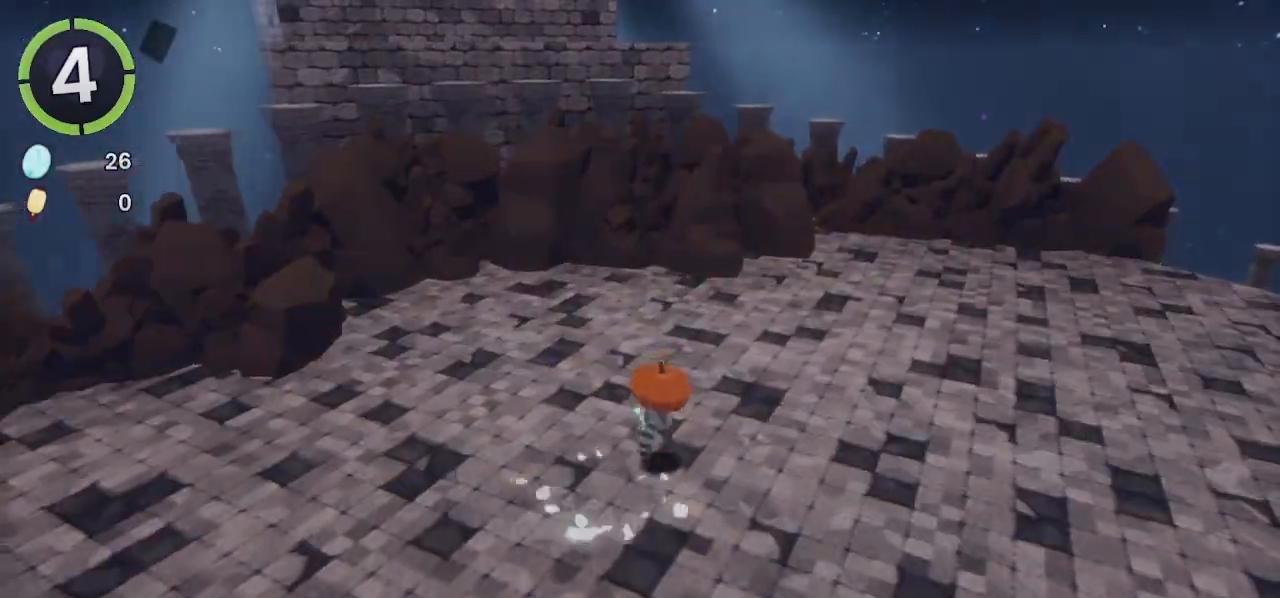
{"buttons": [], "left_stick": "center", "right_stick": "center", "events": [[233, "left_stick", "center"]]}
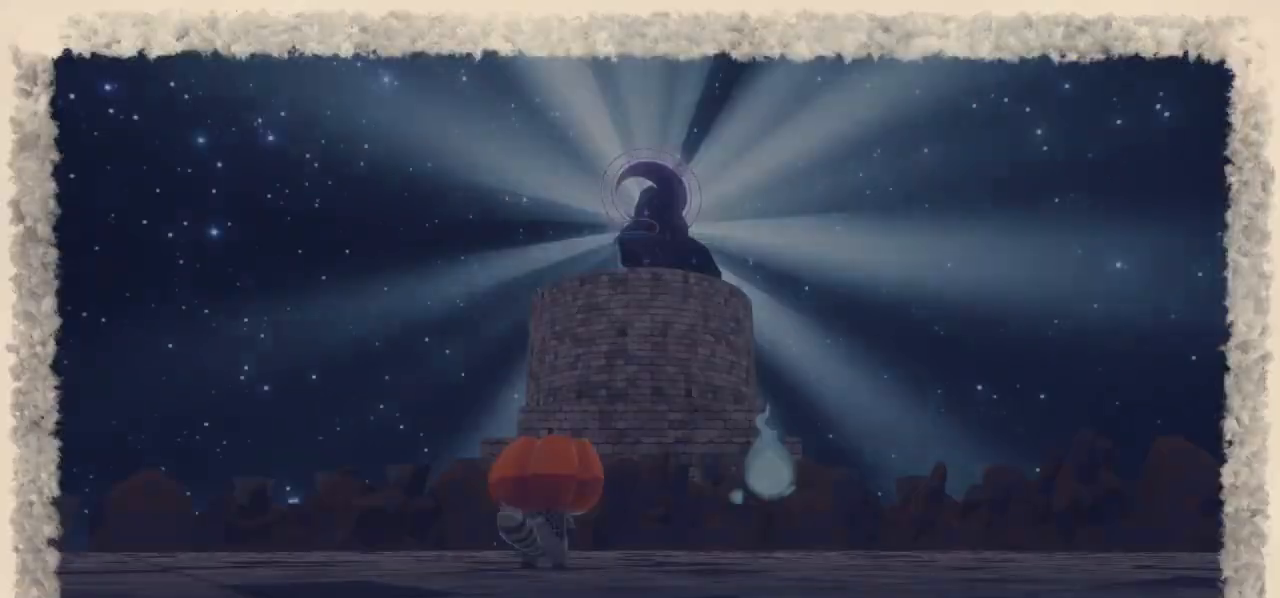
{"buttons": [], "left_stick": "center", "right_stick": "center", "events": [[67, "START", "down"], [133, "DPAD_DOWN", "down"], [133, "START", "up"], [167, "DPAD_DOWN", "up"]]}
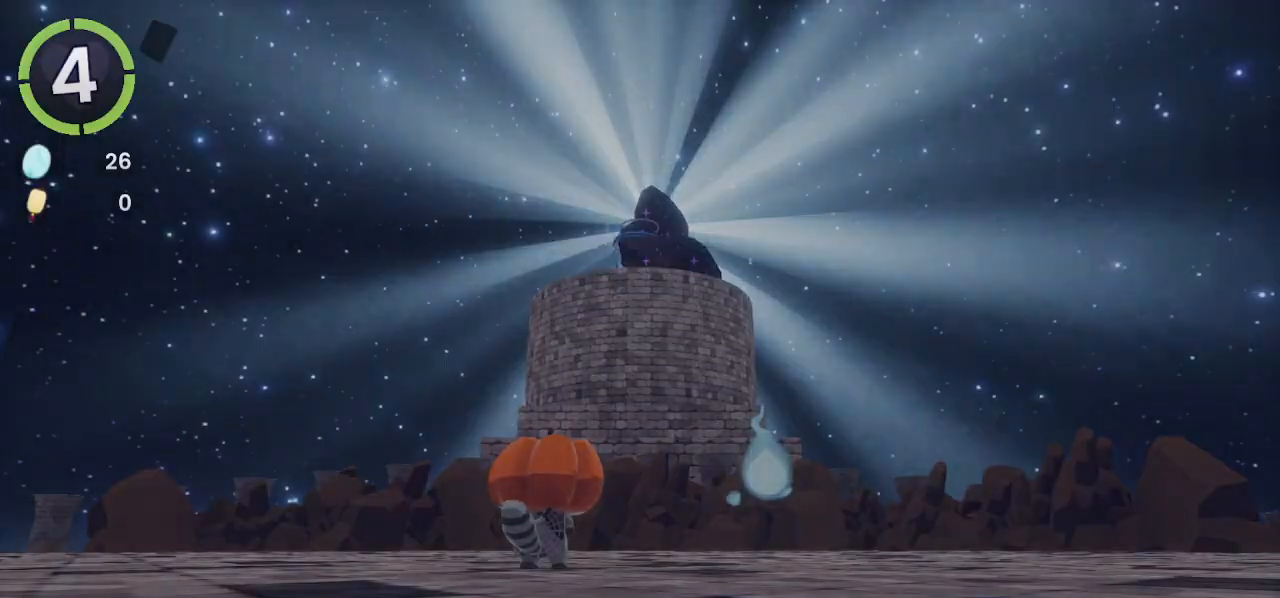
{"buttons": [], "left_stick": "left", "right_stick": "down-left", "events": [[400, "left_stick", "left"], [500, "right_stick", "down-left"]]}
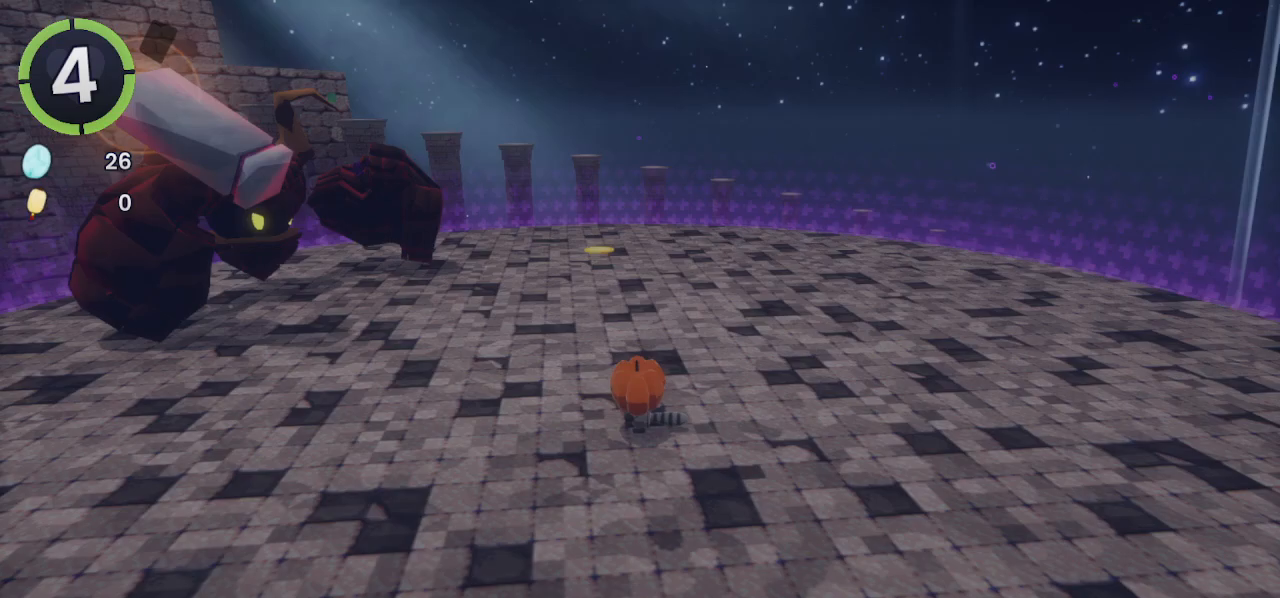
{"buttons": ["R2"], "left_stick": "left", "right_stick": "left", "events": [[100, "right_stick", "left"], [200, "R2", "down"]]}